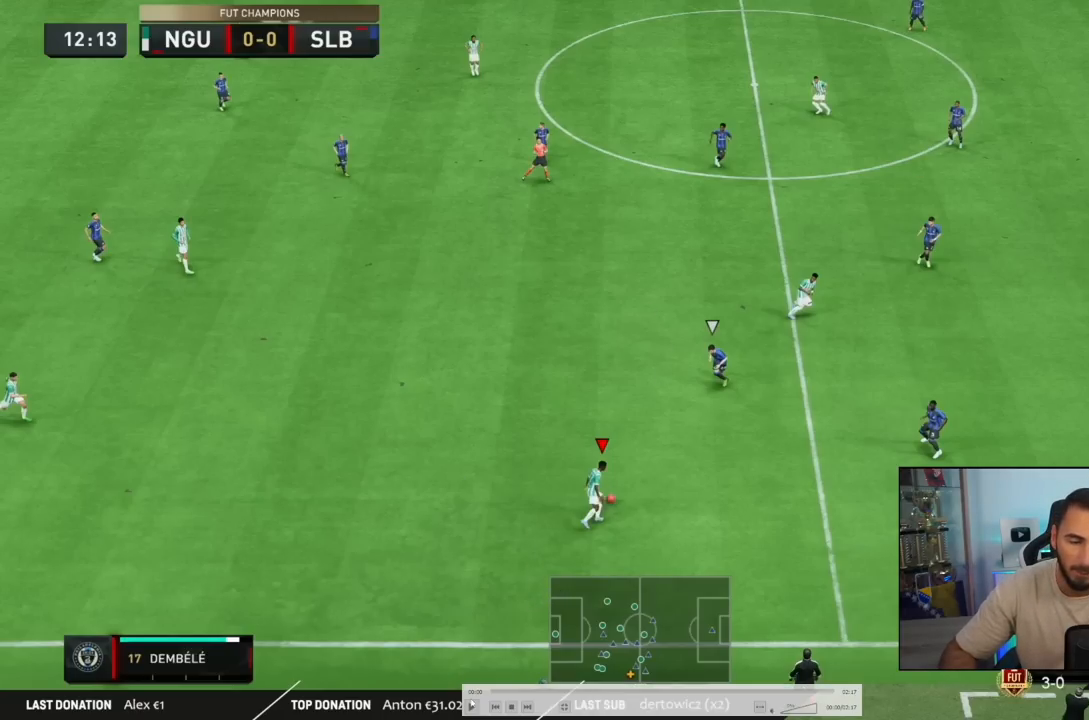
Gameplay with a controller (PlayStation layout); each line is a JSON object with the inputs held at the frame after it. "events" lists button and stick changes between this image and that frame as [ms after this image, input, new state], when the widget could be followed in between. Not read: L3 R3 right_stick.
{"buttons": [], "left_stick": "down", "events": [[417, "L1", "down"], [434, "L1", "up"], [434, "left_stick", "down-right"], [501, "left_stick", "down"]]}
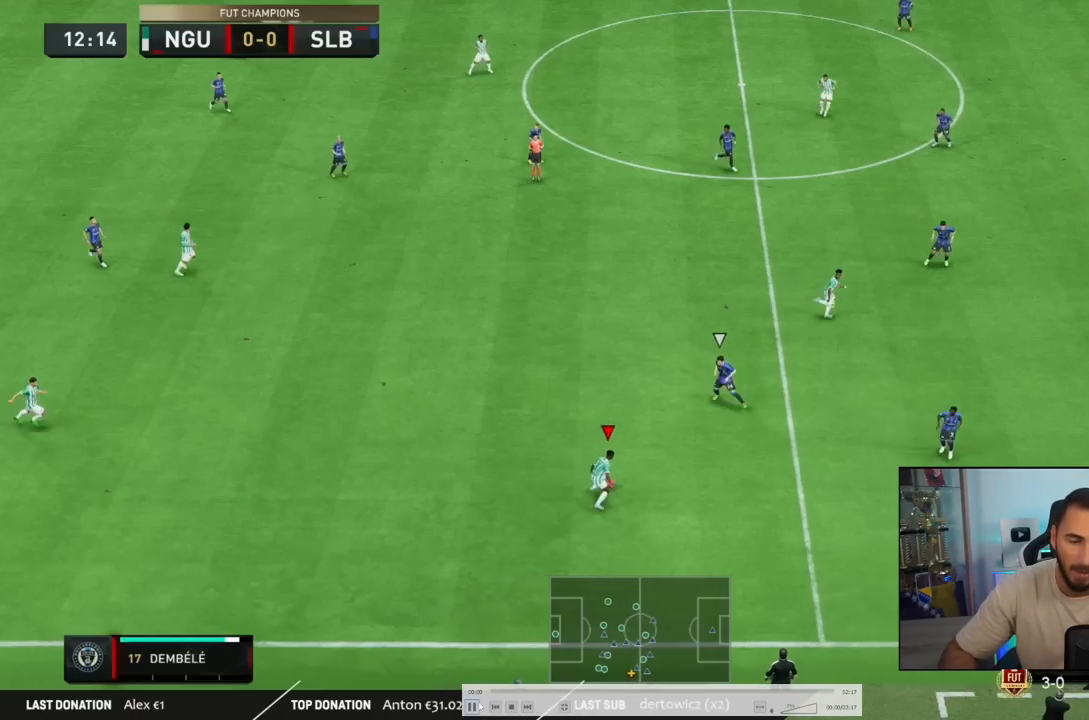
{"buttons": [], "left_stick": "down", "events": []}
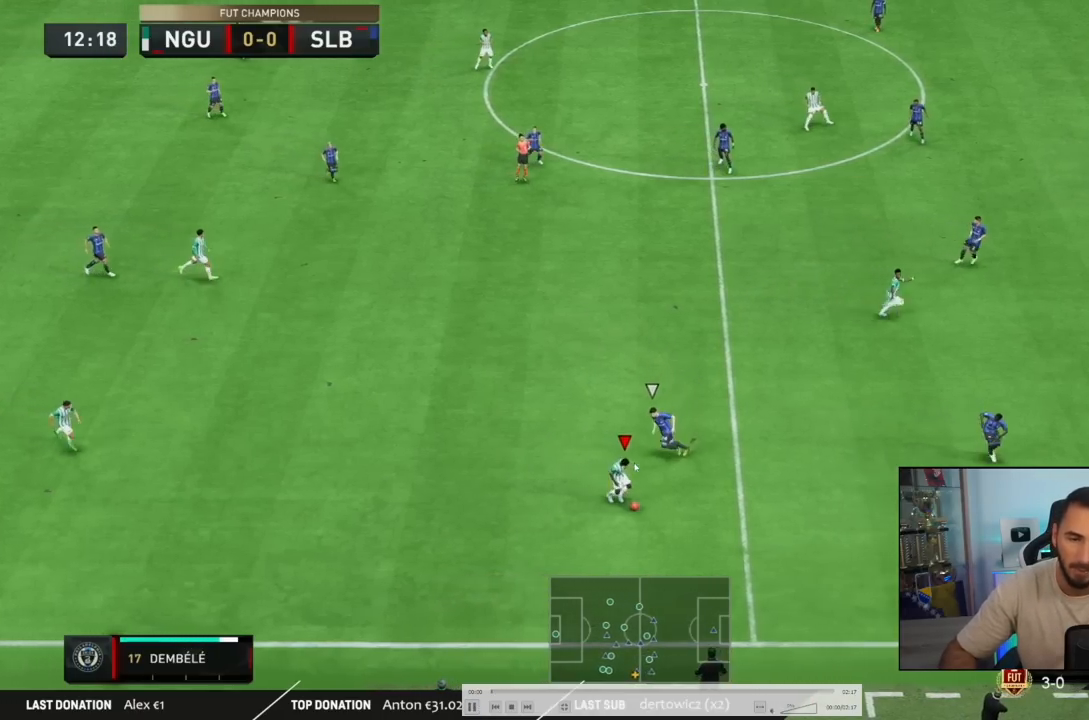
{"buttons": [], "left_stick": "down", "events": []}
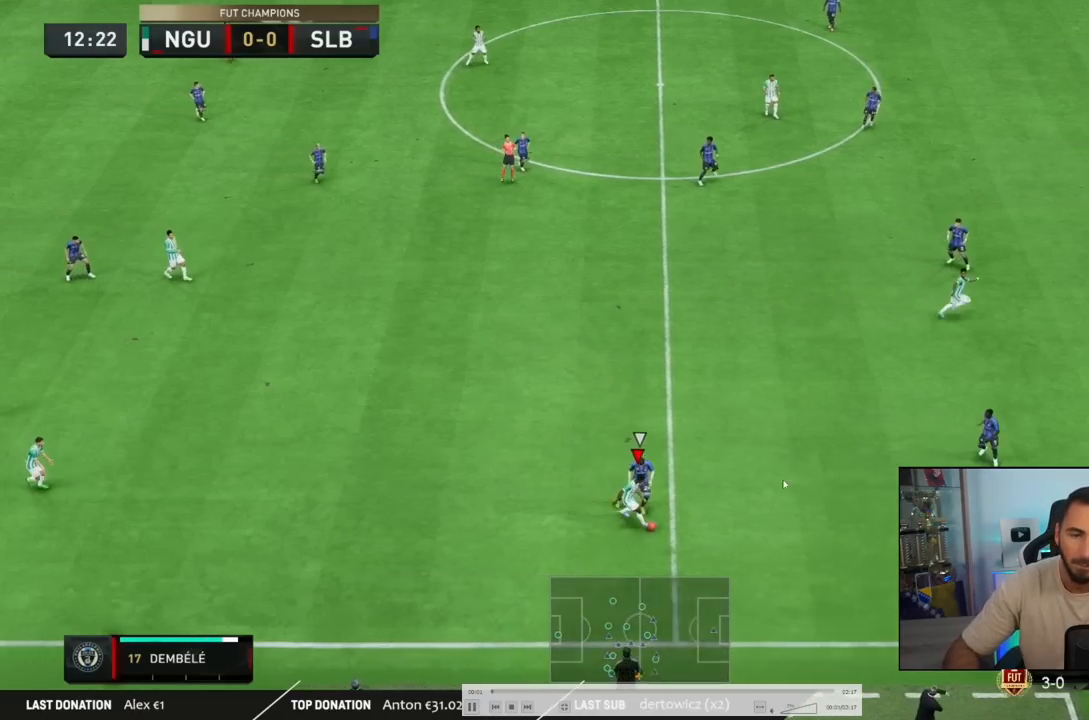
{"buttons": [], "left_stick": "down-left", "events": [[33, "left_stick", "down-left"]]}
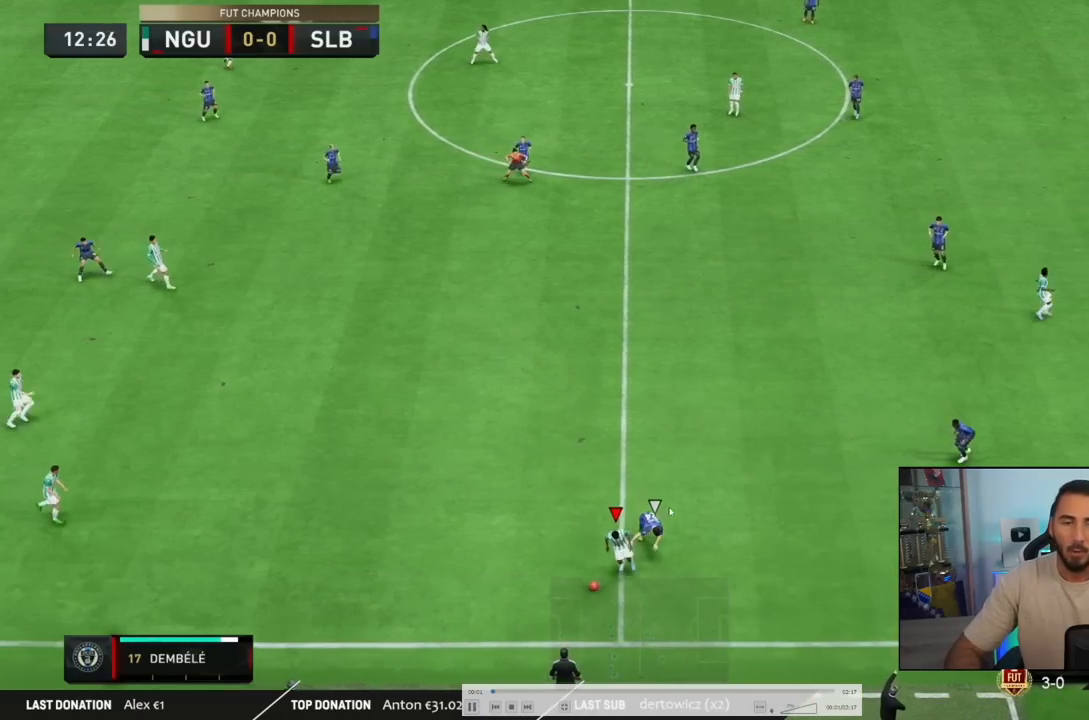
{"buttons": [], "left_stick": "left"}
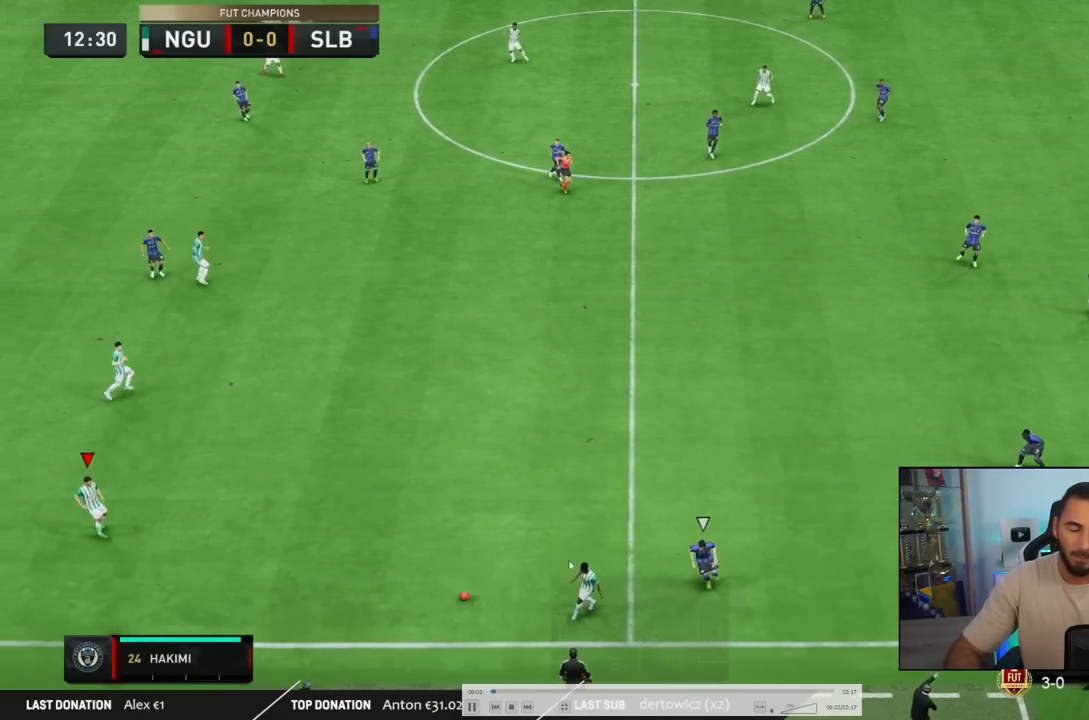
{"buttons": [], "left_stick": "down-right", "events": [[100, "left_stick", "down-right"]]}
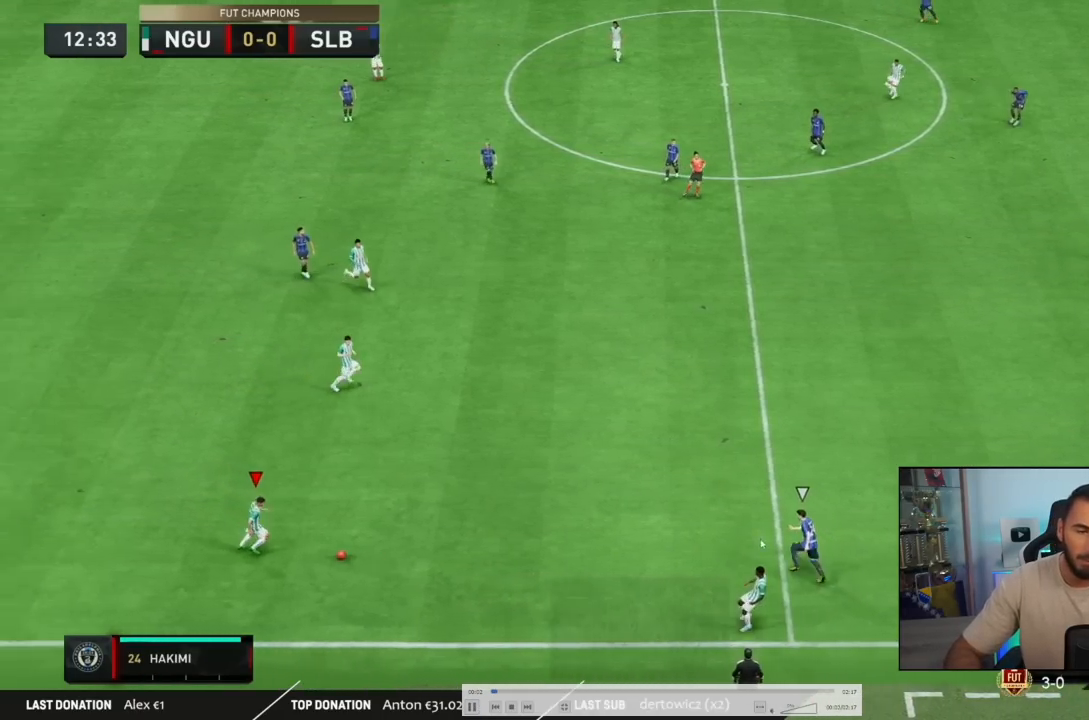
{"buttons": [], "left_stick": "up-left", "events": [[267, "CROSS", "down"], [301, "left_stick", "up-left"], [401, "CROSS", "up"]]}
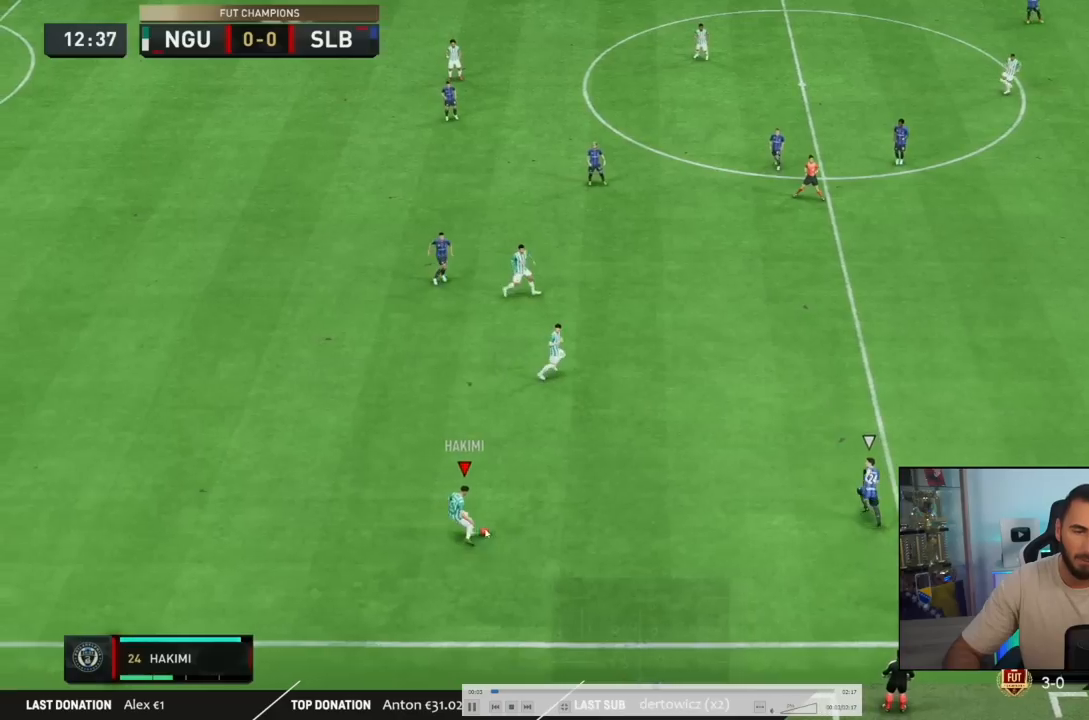
{"buttons": [], "left_stick": "center", "events": [[133, "left_stick", "center"]]}
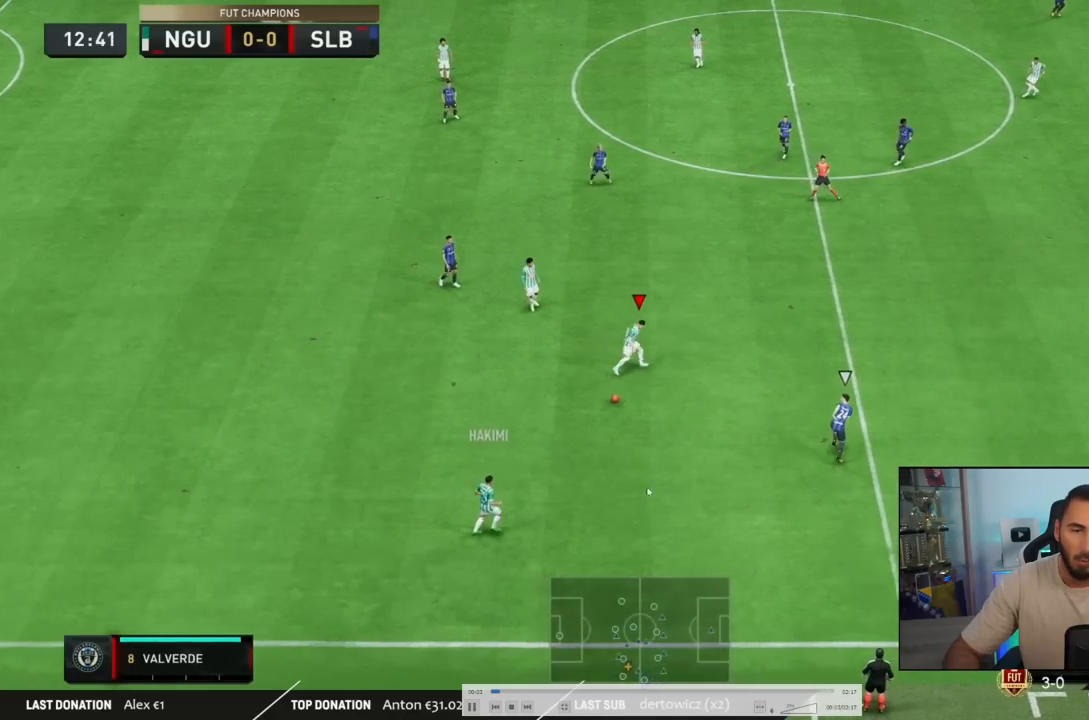
{"buttons": [], "left_stick": "center", "events": []}